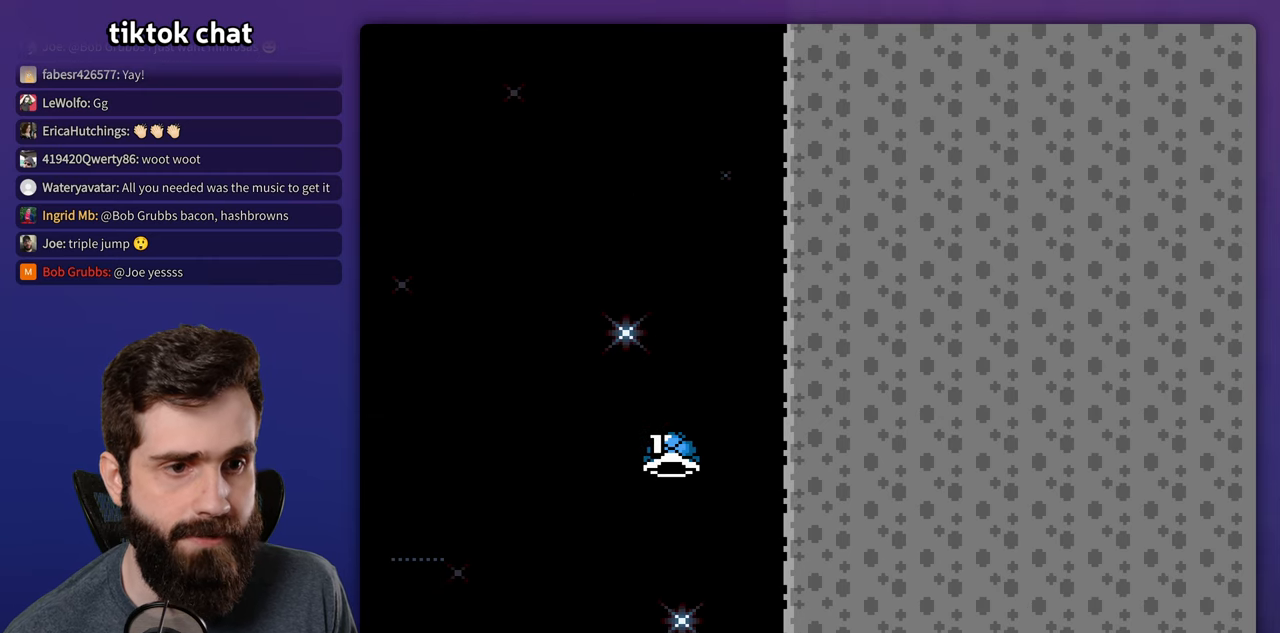
Gameplay with a controller (Nintendo layout); each line is a JSON object with the inputs held at the frame after it (dt_ms = milliseconds from this image to that frame). "events" lists button and stick changes between this image and that frame as [ms after this image, input, new state], when the widget could be followed in between. Not read: B DPAD_UP L3 R3.
{"dt_ms": 500, "buttons": [], "events": []}
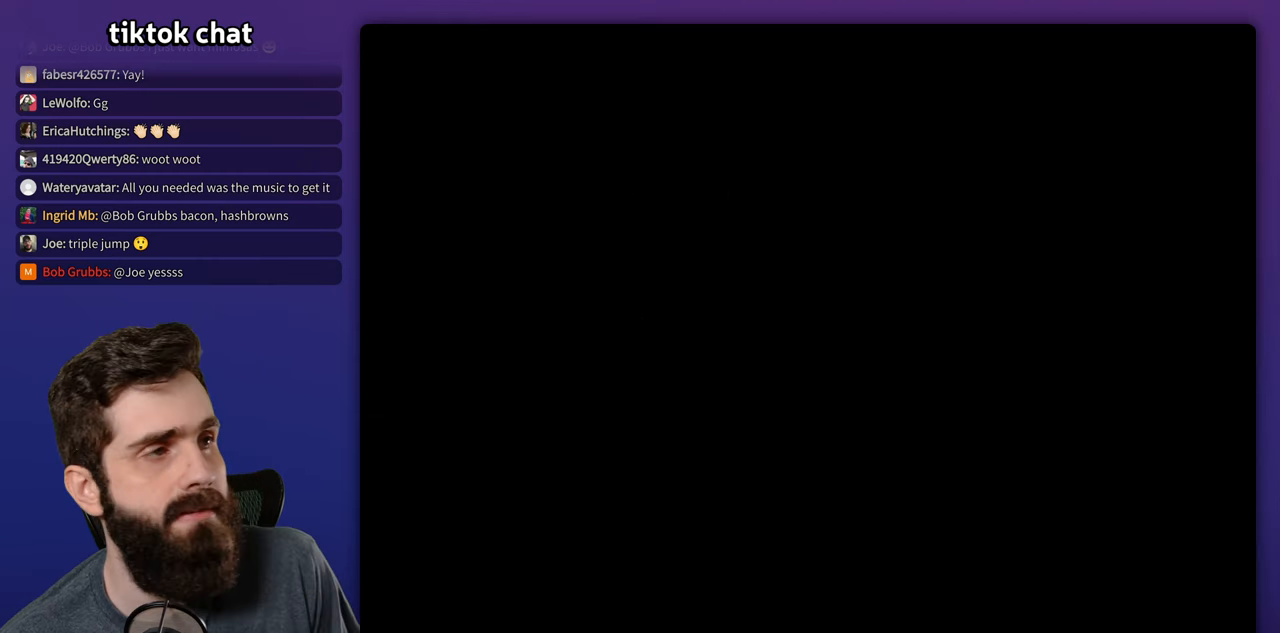
{"dt_ms": 500, "buttons": ["Y", "DPAD_RIGHT"], "events": [[400, "DPAD_RIGHT", "down"], [450, "Y", "down"]]}
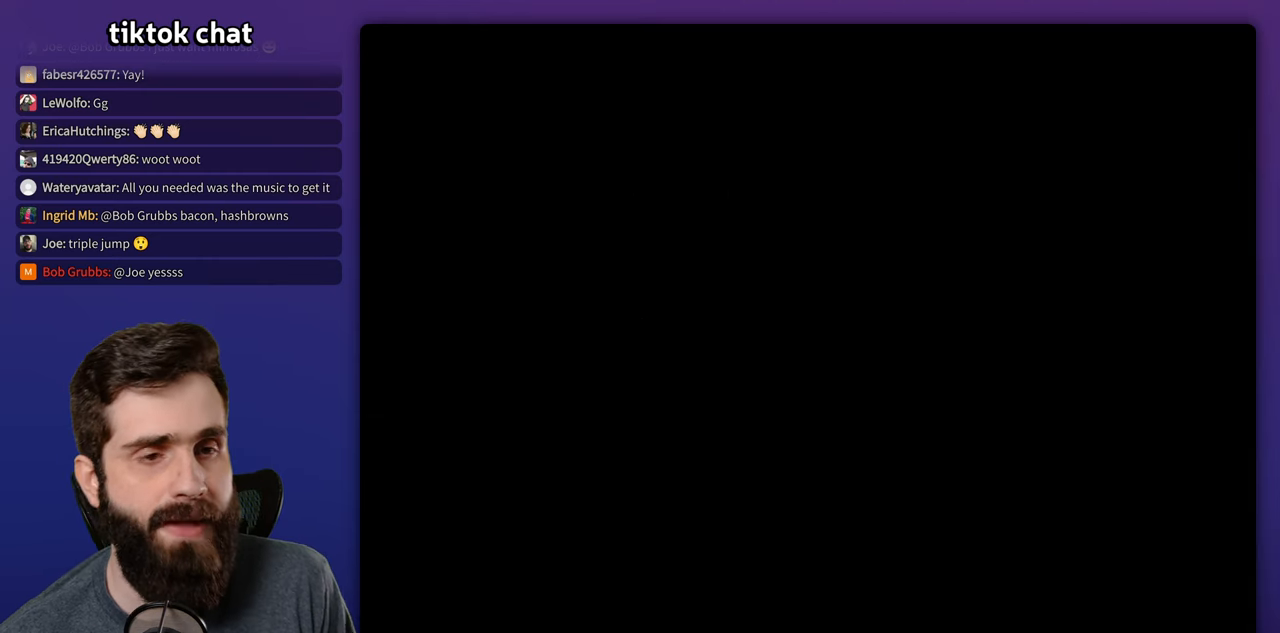
{"dt_ms": 500, "buttons": ["Y", "DPAD_RIGHT"], "events": []}
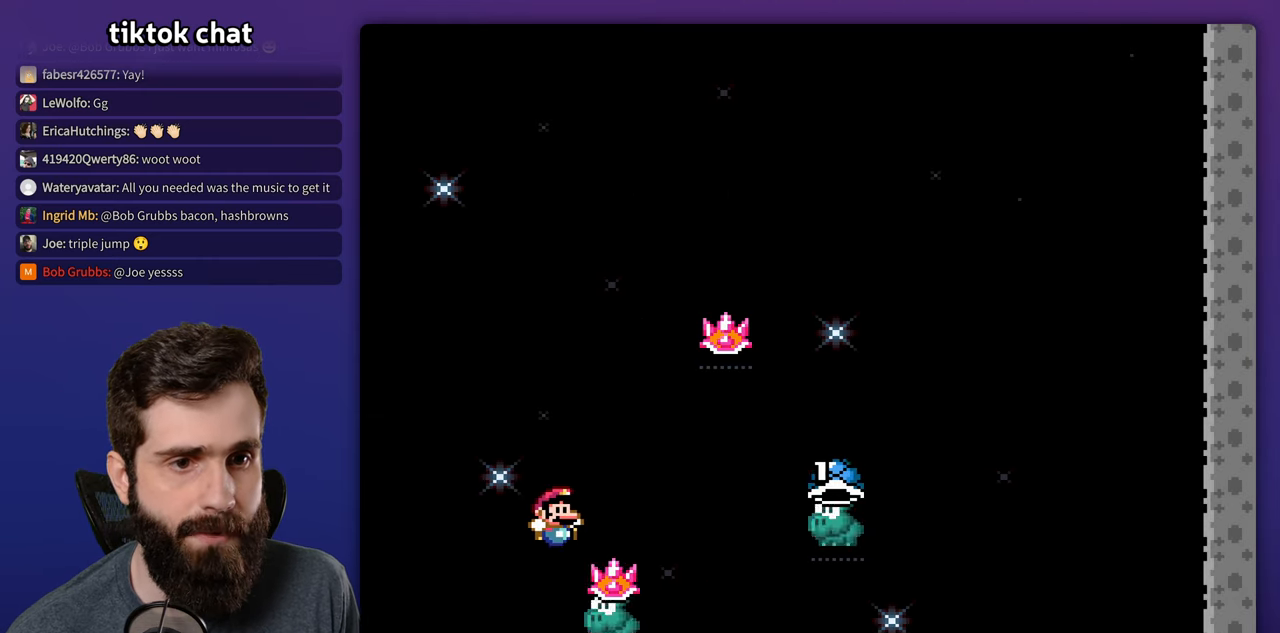
{"dt_ms": 500, "buttons": ["Y", "DPAD_RIGHT"], "events": [[367, "Y", "up"], [450, "Y", "down"]]}
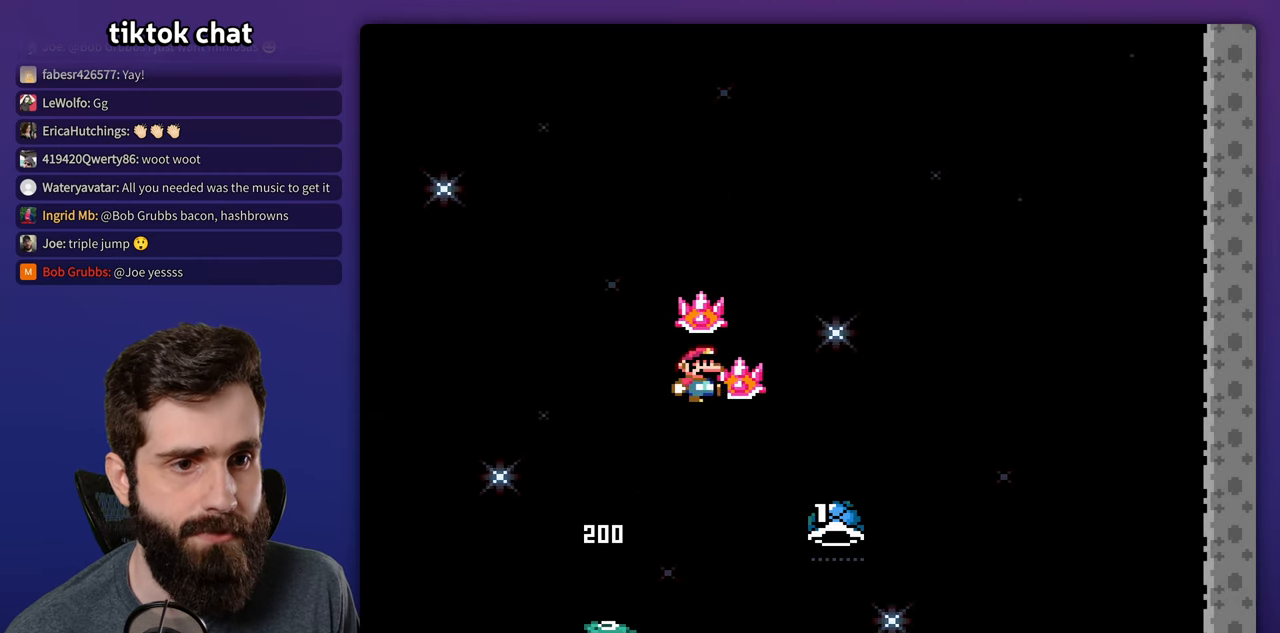
{"dt_ms": 500, "buttons": ["Y", "DPAD_LEFT"], "events": [[150, "Y", "up"], [234, "Y", "down"], [267, "DPAD_RIGHT", "up"], [300, "DPAD_LEFT", "down"]]}
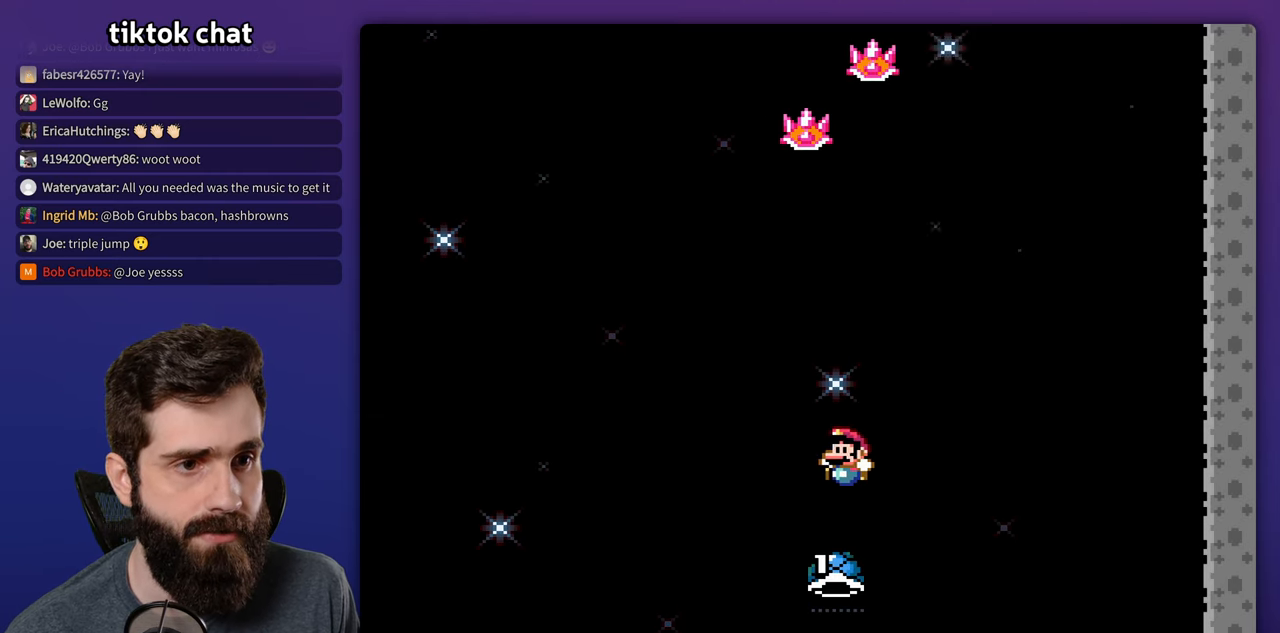
{"dt_ms": 500, "buttons": ["Y", "DPAD_RIGHT"], "events": [[17, "DPAD_LEFT", "up"], [34, "DPAD_RIGHT", "down"], [217, "Y", "up"], [234, "L1", "down"], [250, "DPAD_RIGHT", "up"], [267, "L1", "up"], [300, "DPAD_LEFT", "down"], [300, "Y", "down"], [334, "DPAD_LEFT", "up"], [434, "DPAD_RIGHT", "down"]]}
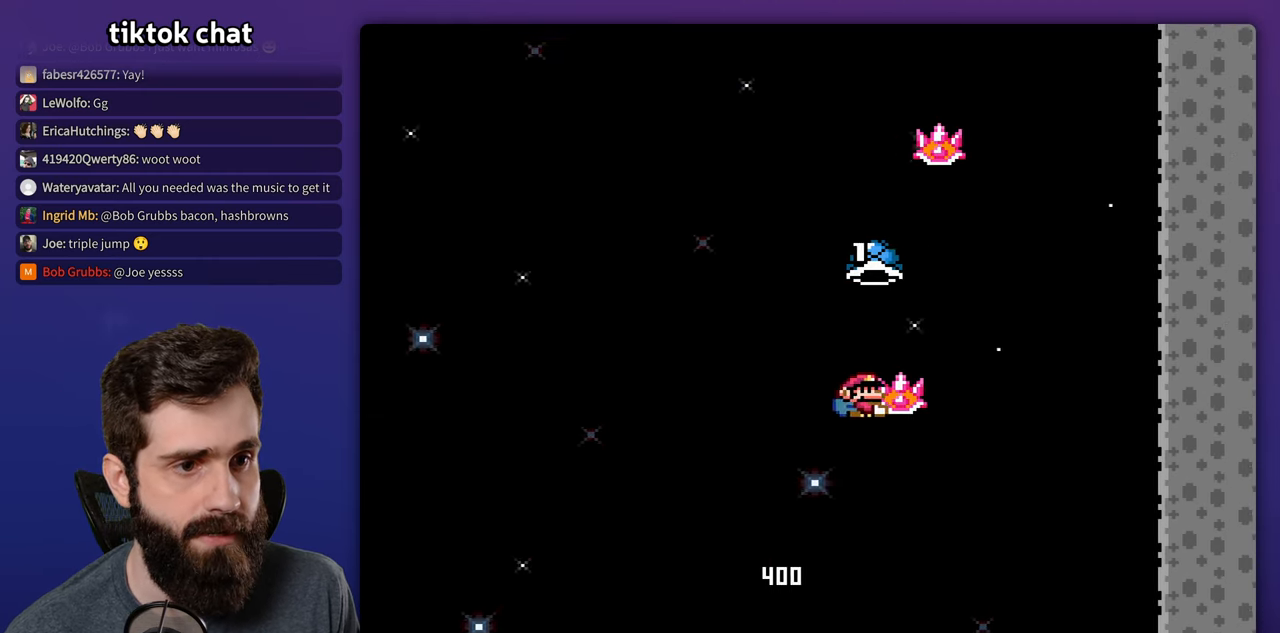
{"dt_ms": 500, "buttons": ["A", "X", "DPAD_LEFT"], "events": [[34, "Y", "up"], [117, "Y", "down"], [367, "DPAD_RIGHT", "up"], [400, "DPAD_LEFT", "down"], [417, "Y", "up"], [467, "A", "down"], [484, "X", "down"]]}
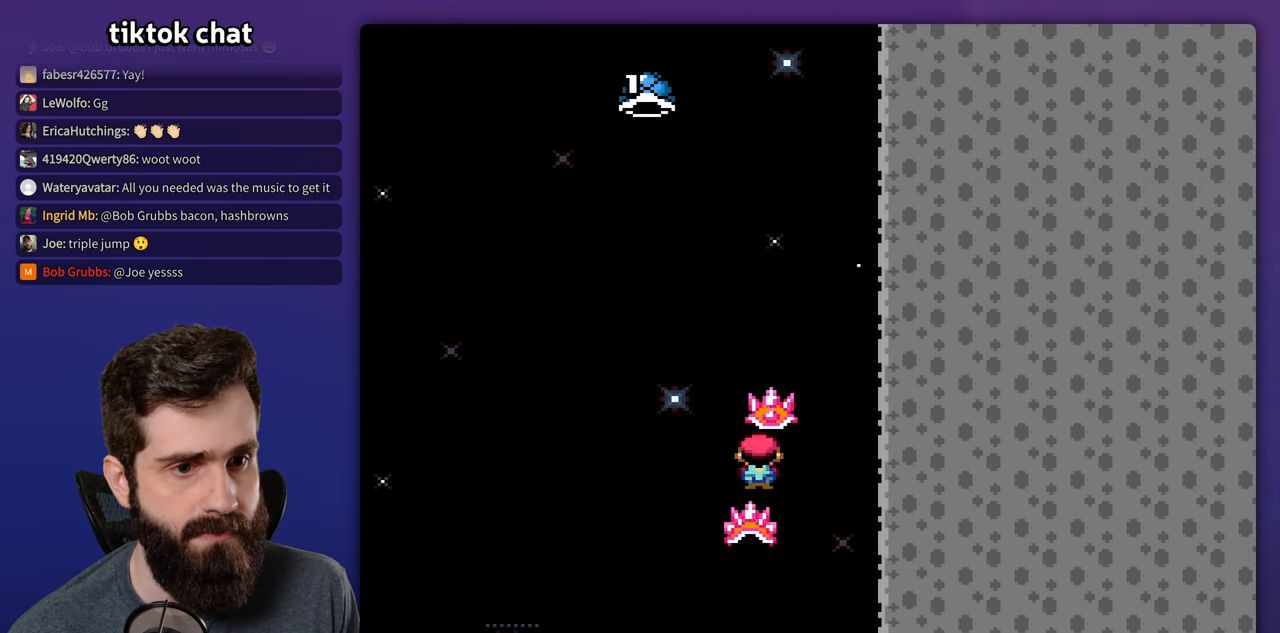
{"dt_ms": 500, "buttons": ["Y"], "events": [[217, "DPAD_LEFT", "up"], [267, "DPAD_RIGHT", "down"], [267, "X", "up"], [300, "A", "up"], [350, "Y", "down"], [500, "DPAD_RIGHT", "up"]]}
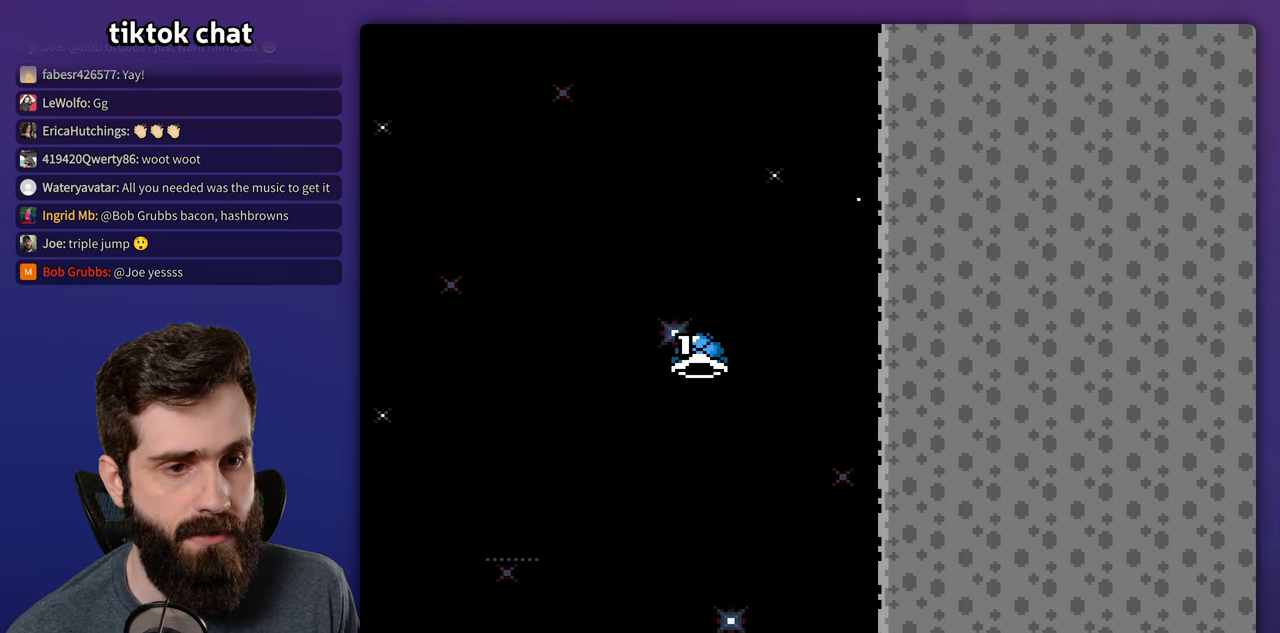
{"dt_ms": 500, "buttons": [], "events": [[34, "Y", "up"]]}
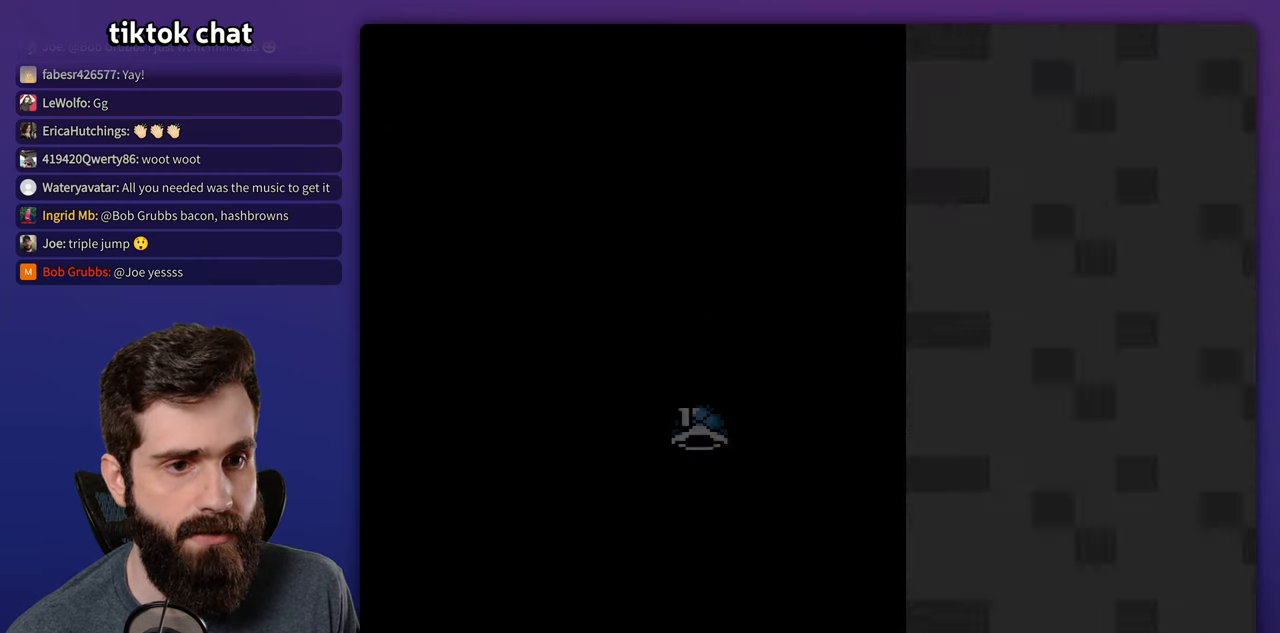
{"dt_ms": 500, "buttons": ["Y", "DPAD_RIGHT"], "events": [[17, "Y", "down"], [166, "DPAD_RIGHT", "down"]]}
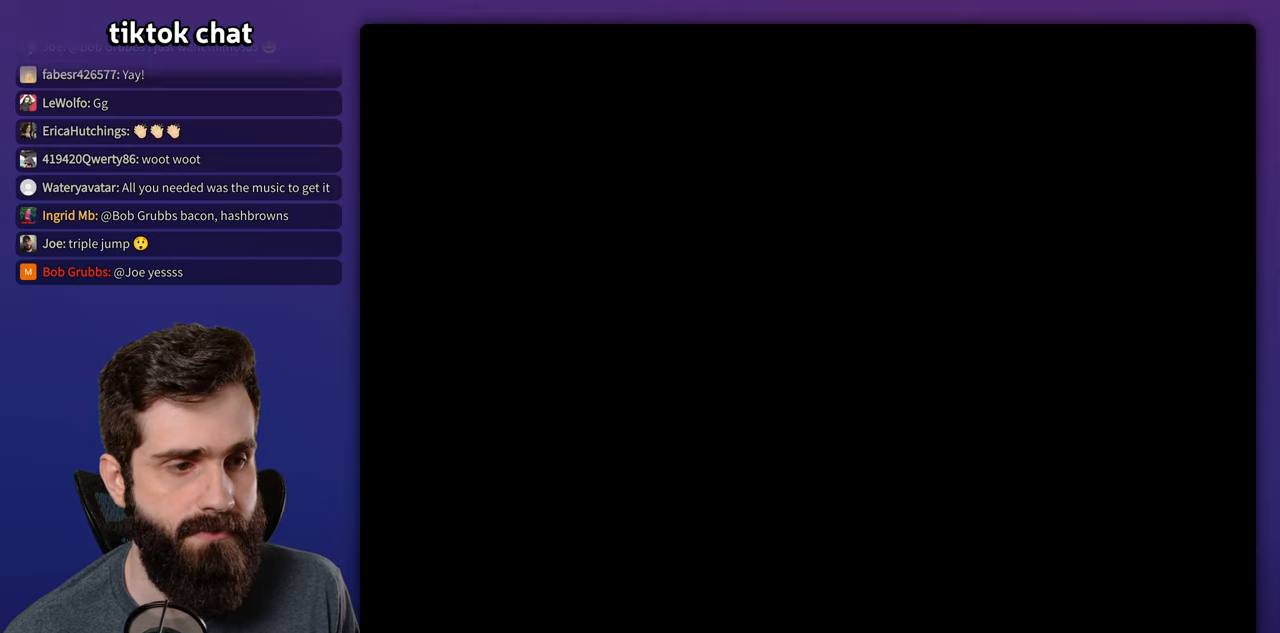
{"dt_ms": 500, "buttons": ["Y", "DPAD_RIGHT"], "events": []}
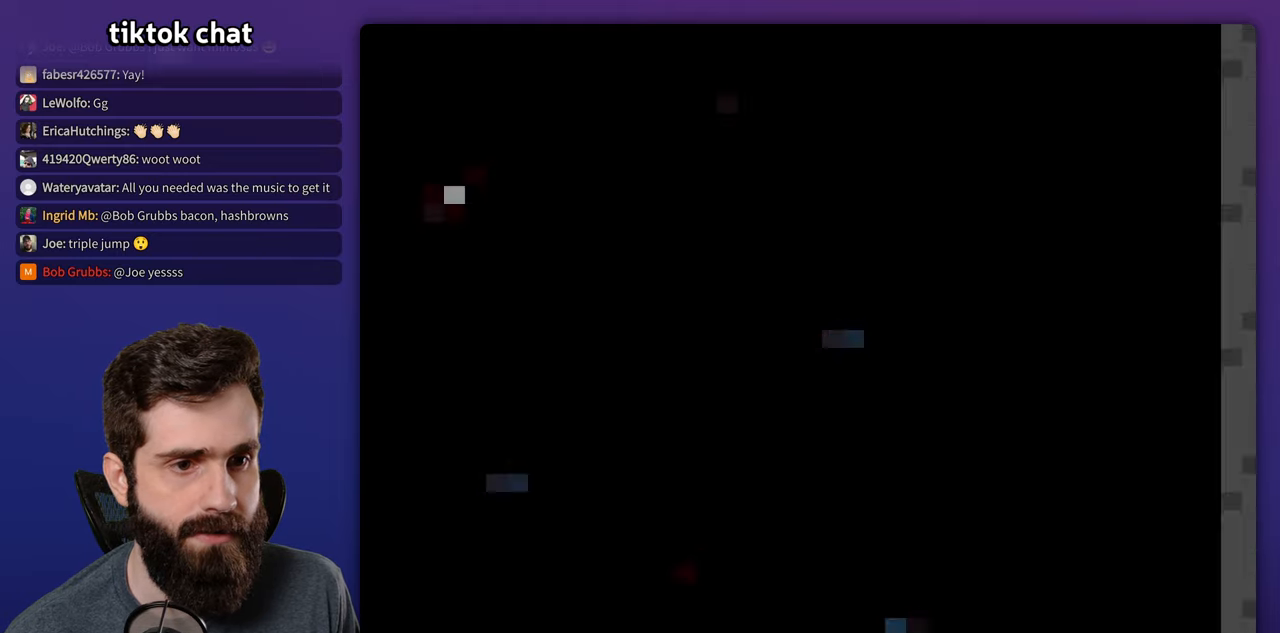
{"dt_ms": 500, "buttons": ["DPAD_RIGHT"], "events": [[500, "Y", "up"]]}
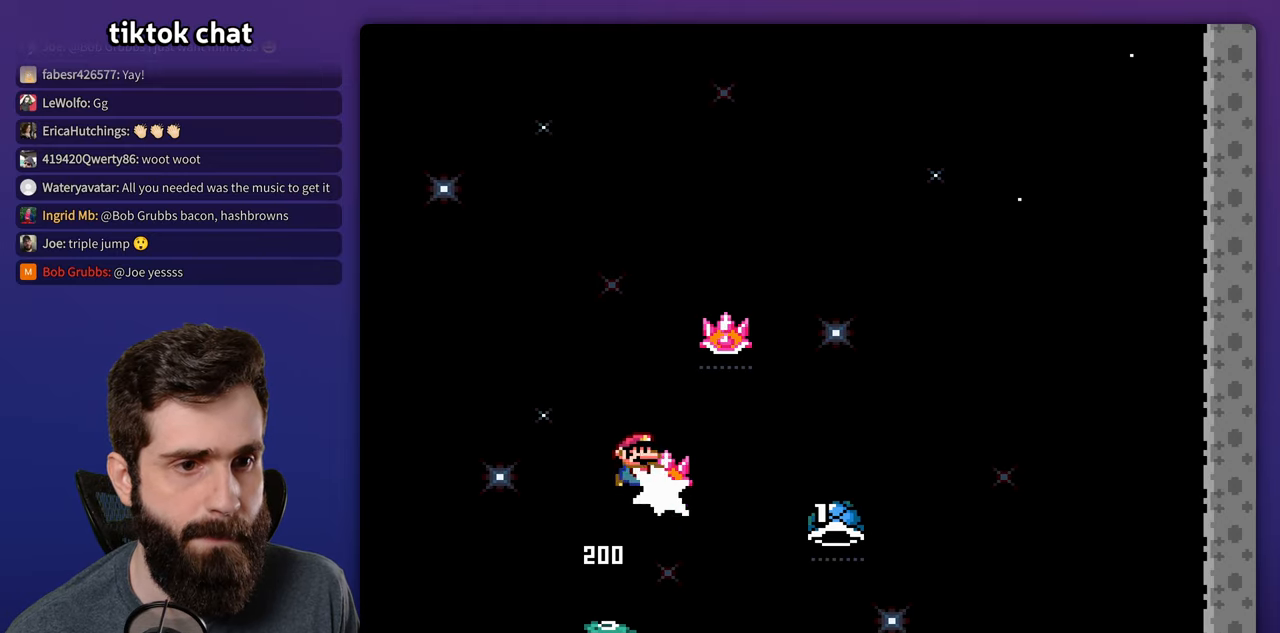
{"dt_ms": 500, "buttons": ["Y", "DPAD_LEFT"], "events": [[83, "Y", "down"], [316, "Y", "up"], [383, "Y", "down"], [450, "DPAD_RIGHT", "up"], [483, "DPAD_LEFT", "down"]]}
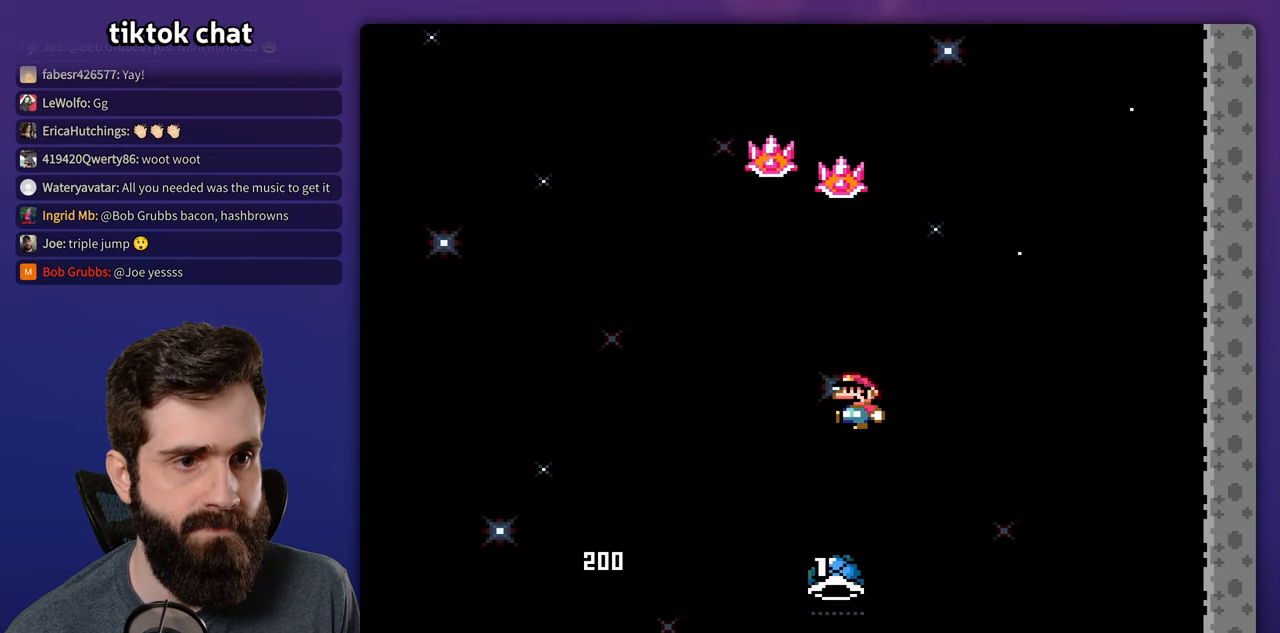
{"dt_ms": 500, "buttons": ["Y"], "events": [[200, "DPAD_LEFT", "up"], [216, "DPAD_RIGHT", "down"], [300, "L1", "down"], [383, "Y", "up"], [416, "L1", "up"], [433, "DPAD_RIGHT", "up"], [450, "Y", "down"]]}
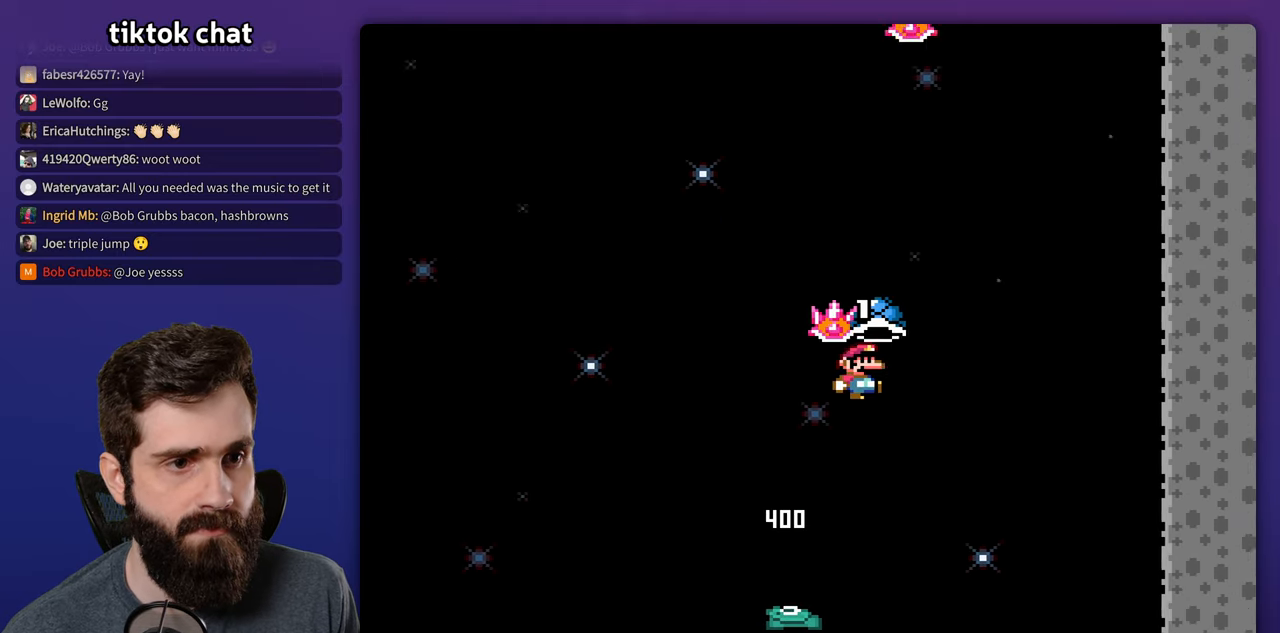
{"dt_ms": 1000, "buttons": []}
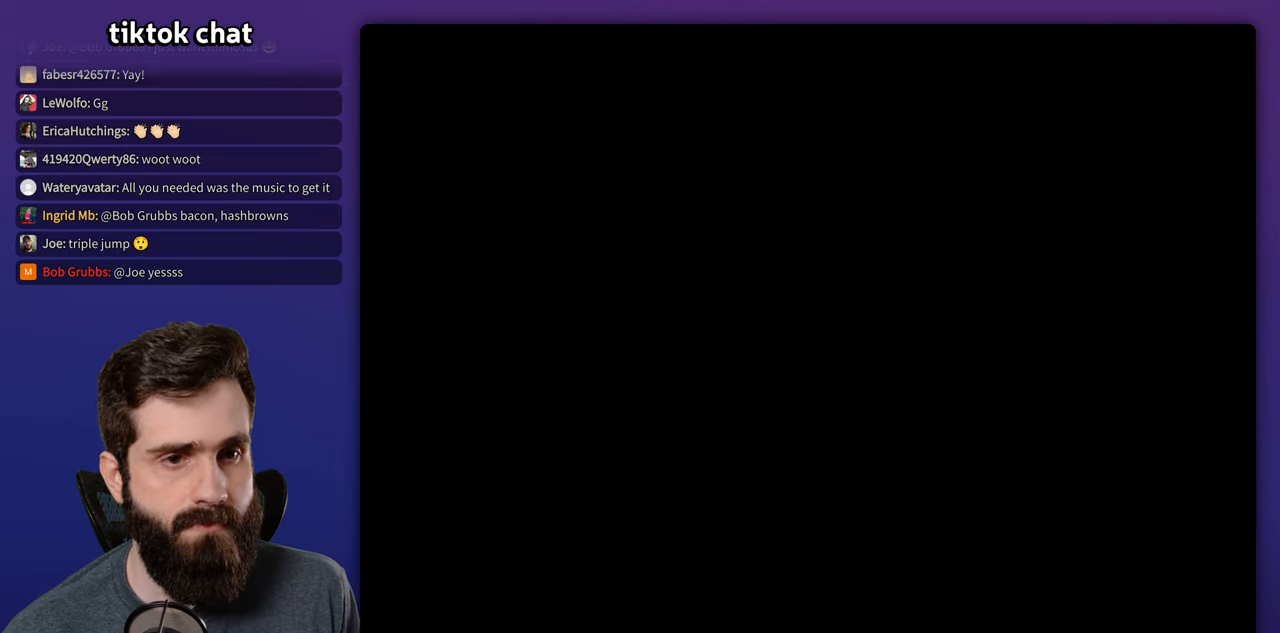
{"dt_ms": 500, "buttons": ["Y", "DPAD_RIGHT"], "events": [[216, "DPAD_RIGHT", "down"], [216, "Y", "down"]]}
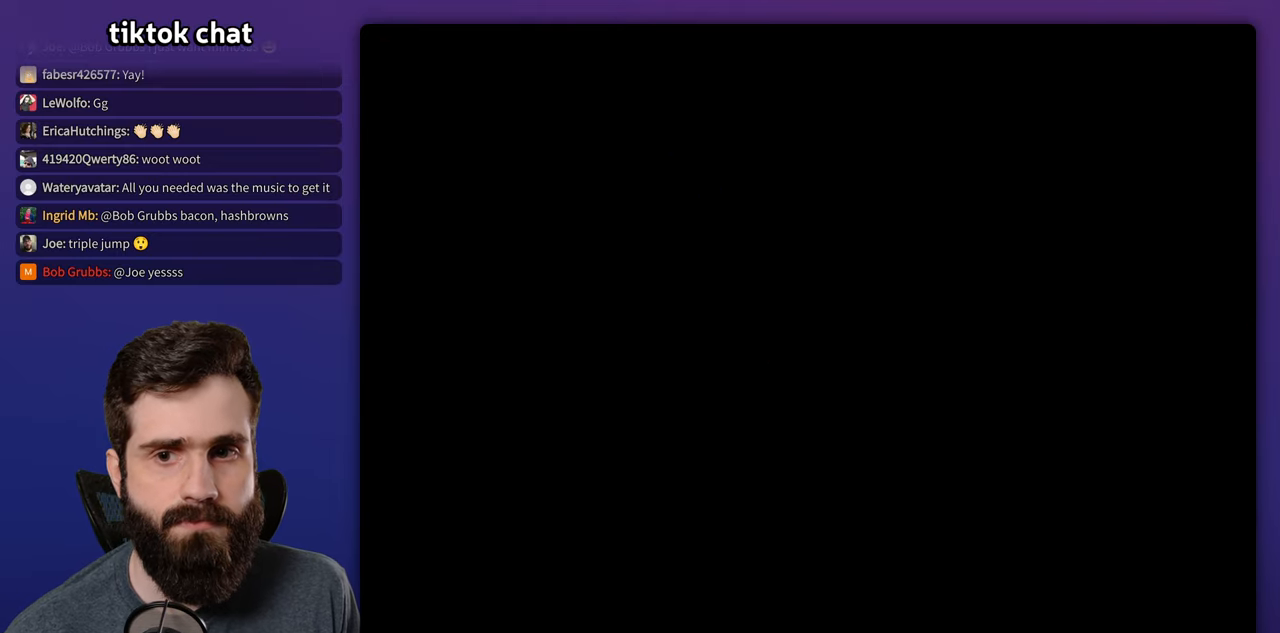
{"dt_ms": 500, "buttons": ["Y", "DPAD_RIGHT"], "events": []}
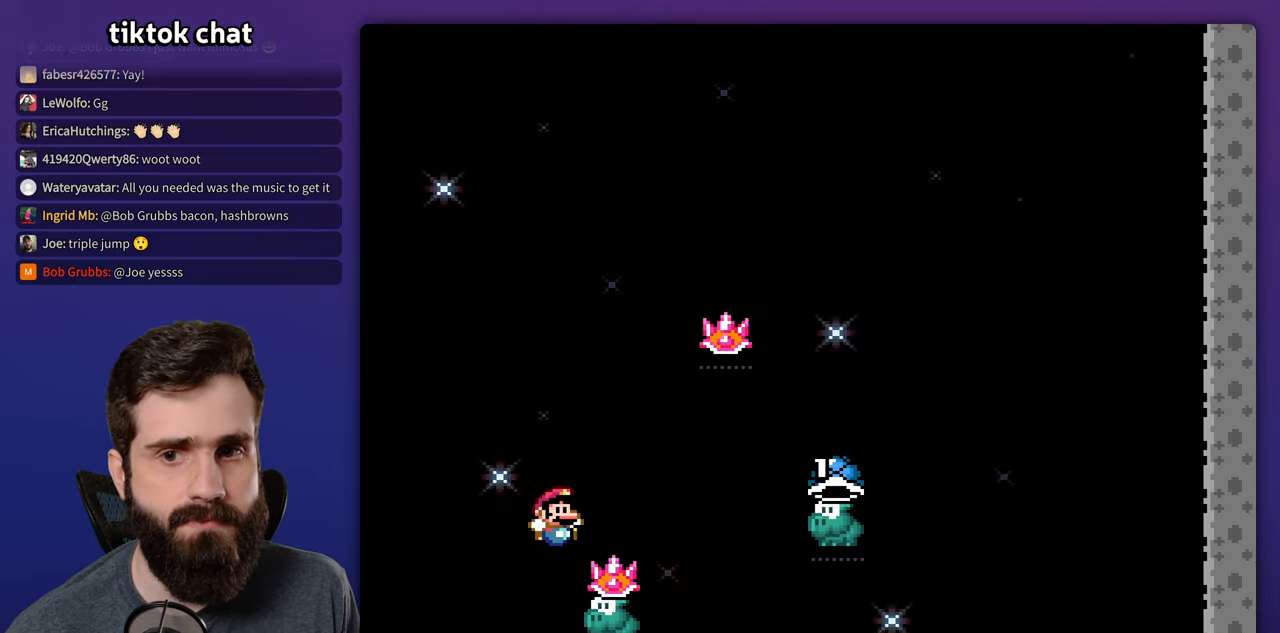
{"dt_ms": 500, "buttons": ["Y", "DPAD_RIGHT"], "events": [[400, "Y", "up"], [483, "Y", "down"]]}
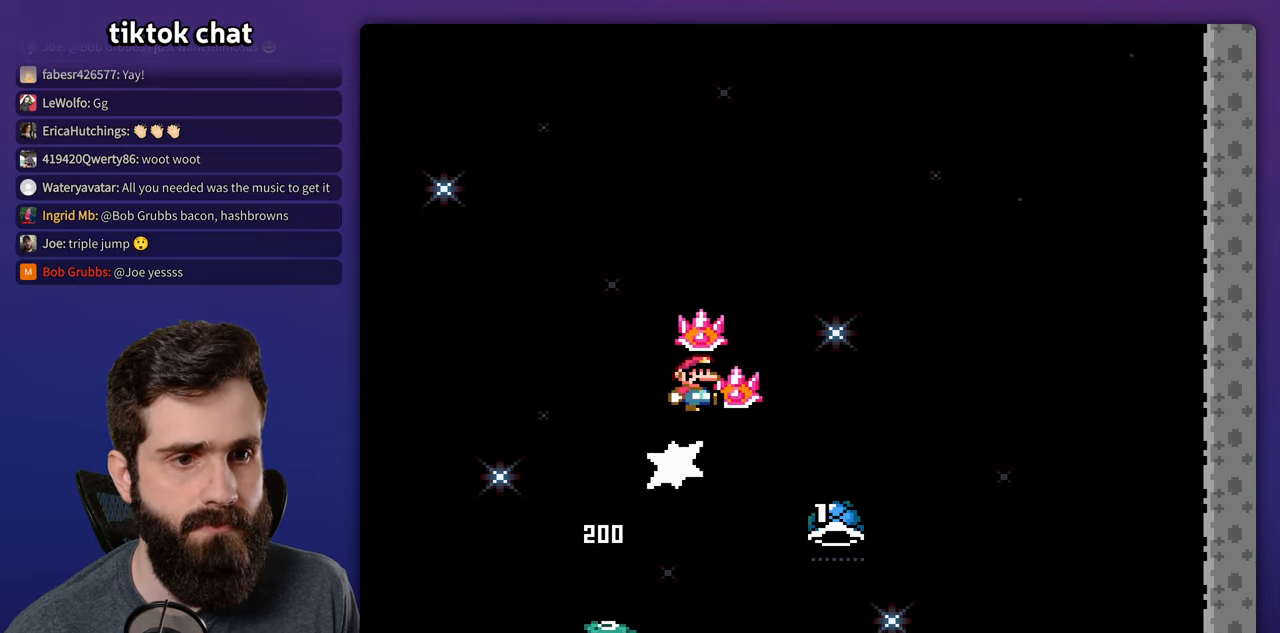
{"dt_ms": 500, "buttons": ["Y", "DPAD_LEFT"], "events": [[150, "Y", "up"], [250, "Y", "down"], [317, "DPAD_RIGHT", "up"], [350, "DPAD_LEFT", "down"]]}
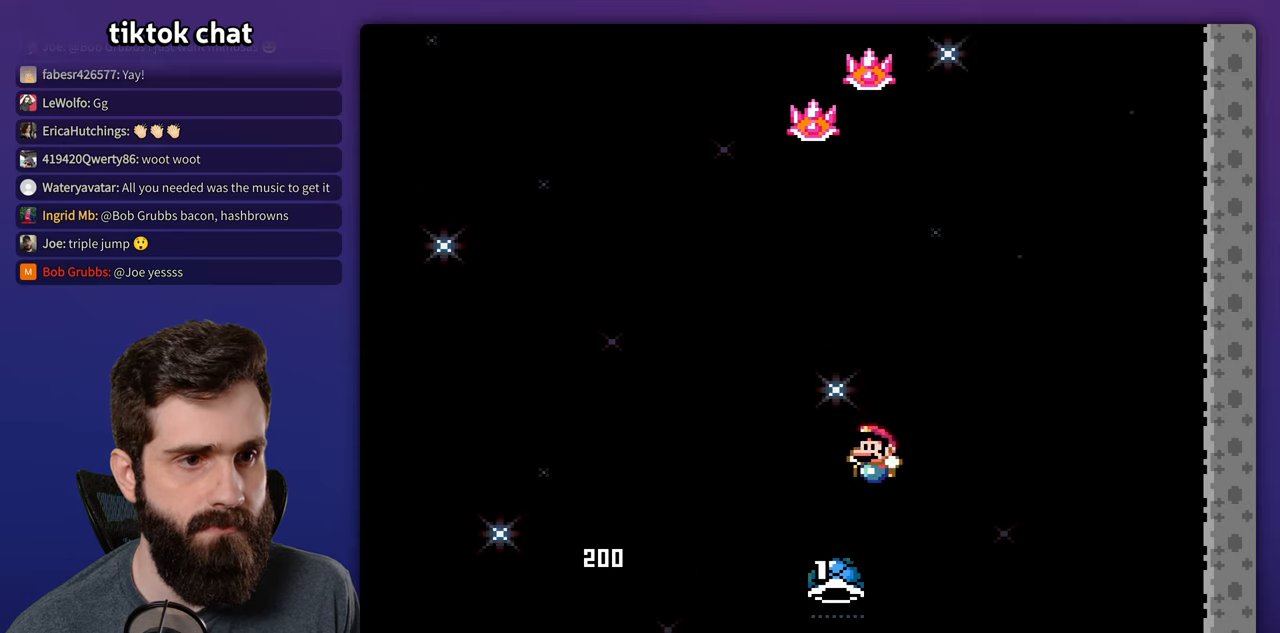
{"dt_ms": 500, "buttons": ["Y", "DPAD_RIGHT"], "events": [[67, "DPAD_LEFT", "up"], [83, "DPAD_RIGHT", "down"], [200, "L1", "down"], [250, "Y", "up"], [300, "DPAD_RIGHT", "up"], [300, "L1", "up"], [333, "Y", "down"], [483, "DPAD_RIGHT", "down"]]}
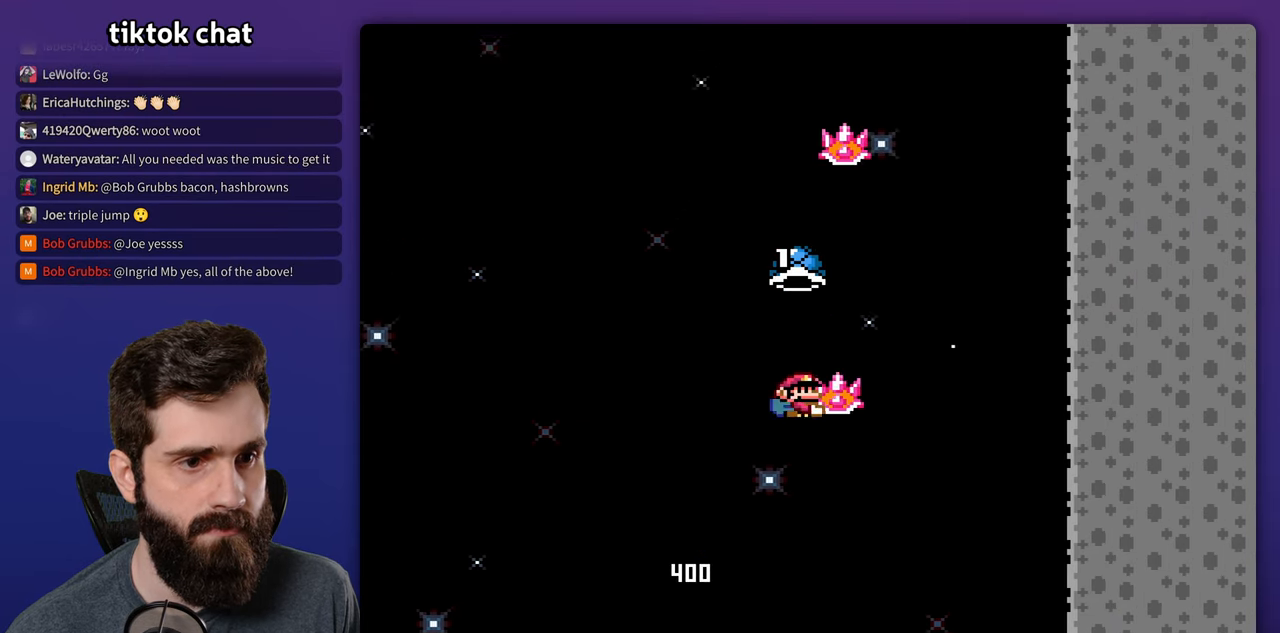
{"dt_ms": 1000, "buttons": ["Y", "DPAD_RIGHT"]}
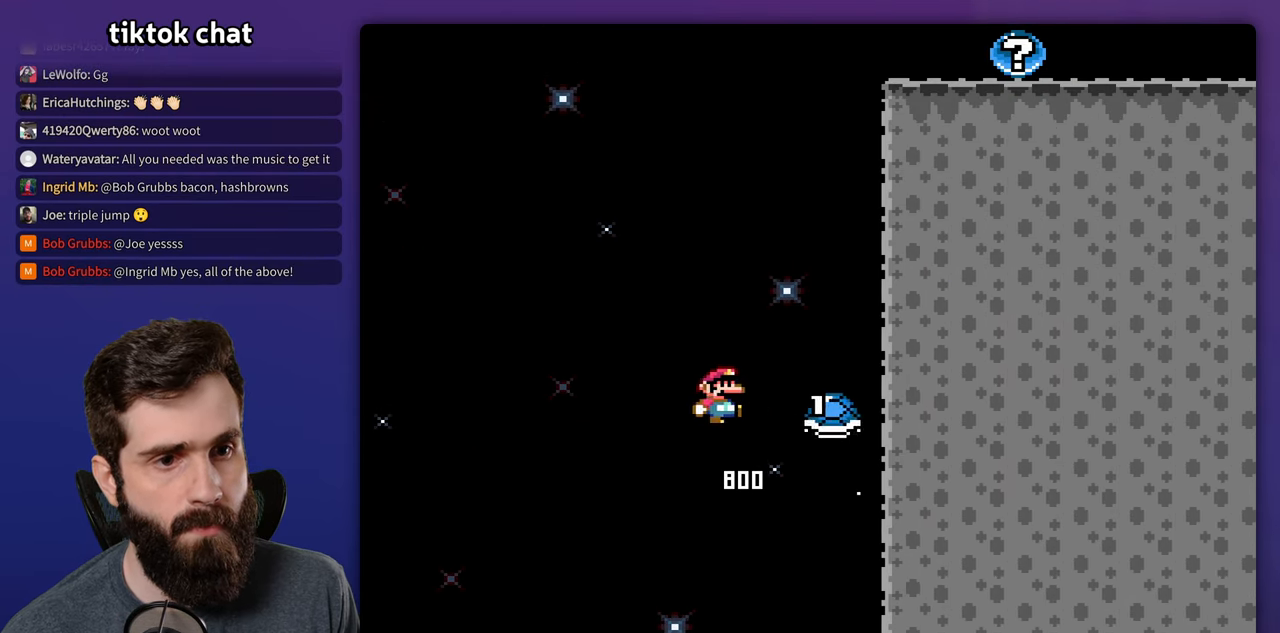
{"dt_ms": 500, "buttons": ["A", "DPAD_RIGHT"]}
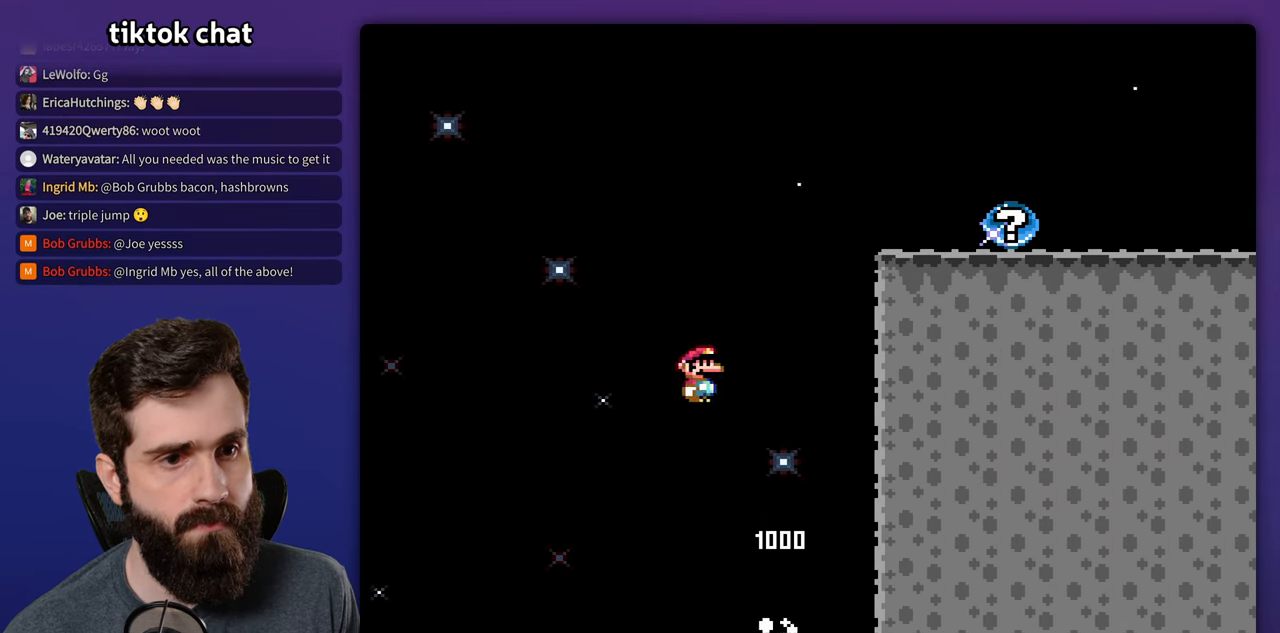
{"dt_ms": 500, "buttons": ["A"], "events": [[17, "X", "down"], [433, "DPAD_RIGHT", "up"], [483, "X", "up"]]}
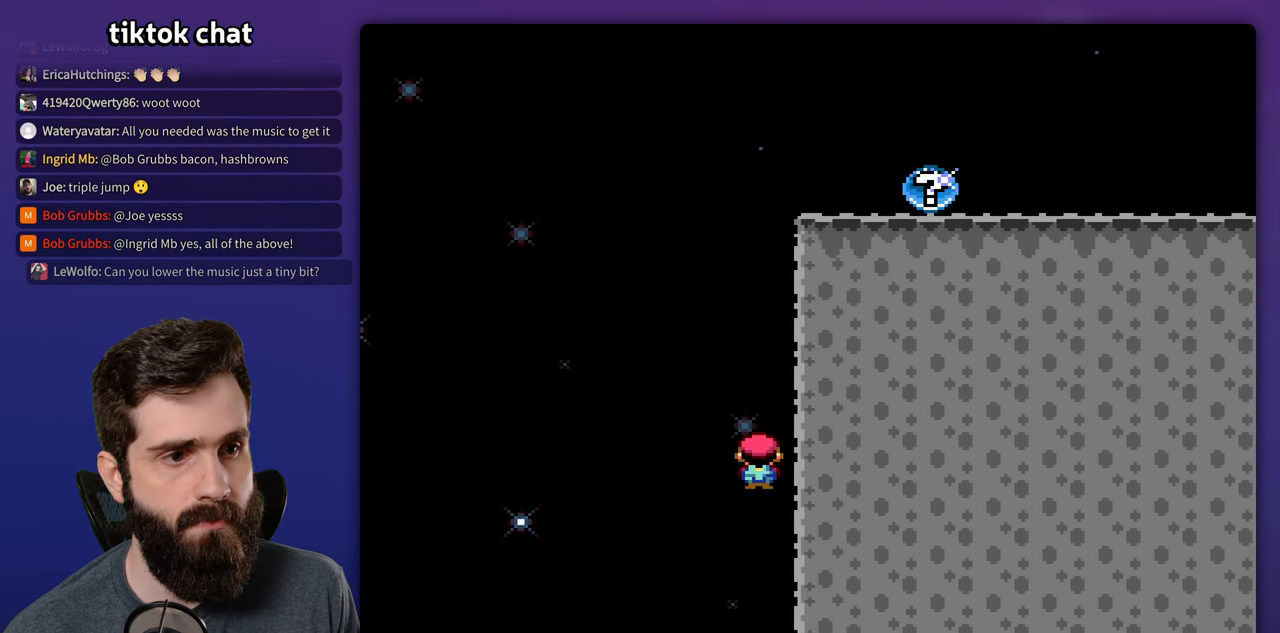
{"dt_ms": 500, "buttons": [], "events": [[17, "A", "up"]]}
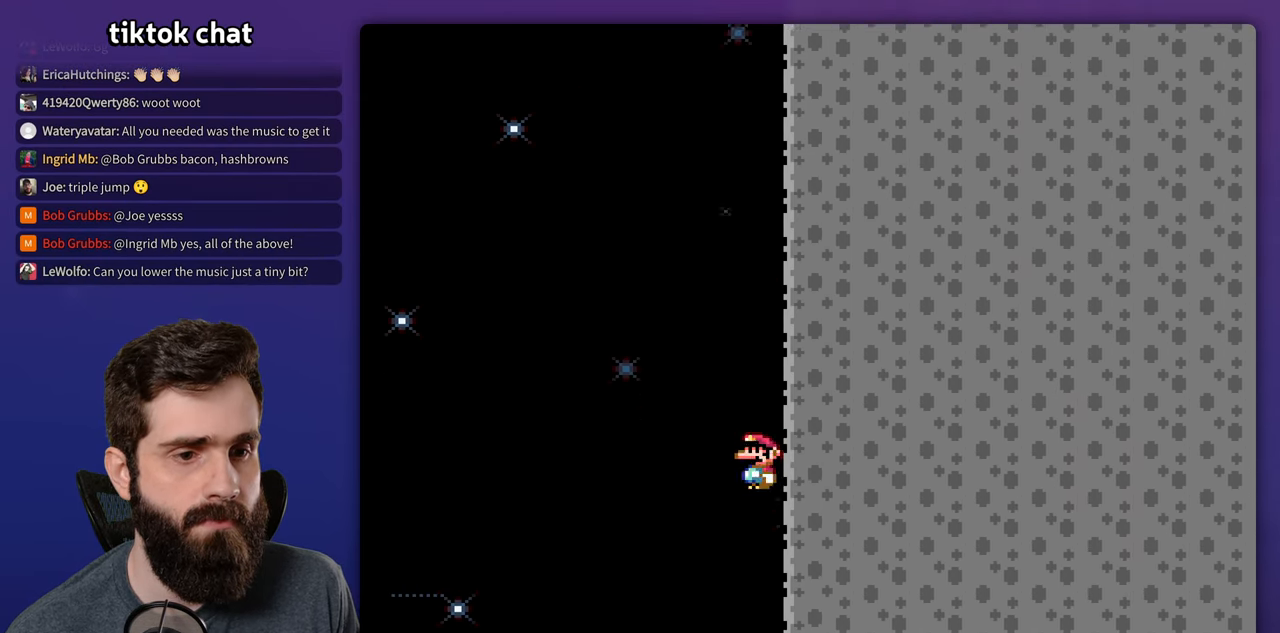
{"dt_ms": 500, "buttons": ["A"], "events": [[133, "A", "down"], [233, "A", "up"], [317, "A", "down"], [400, "A", "up"], [467, "A", "down"]]}
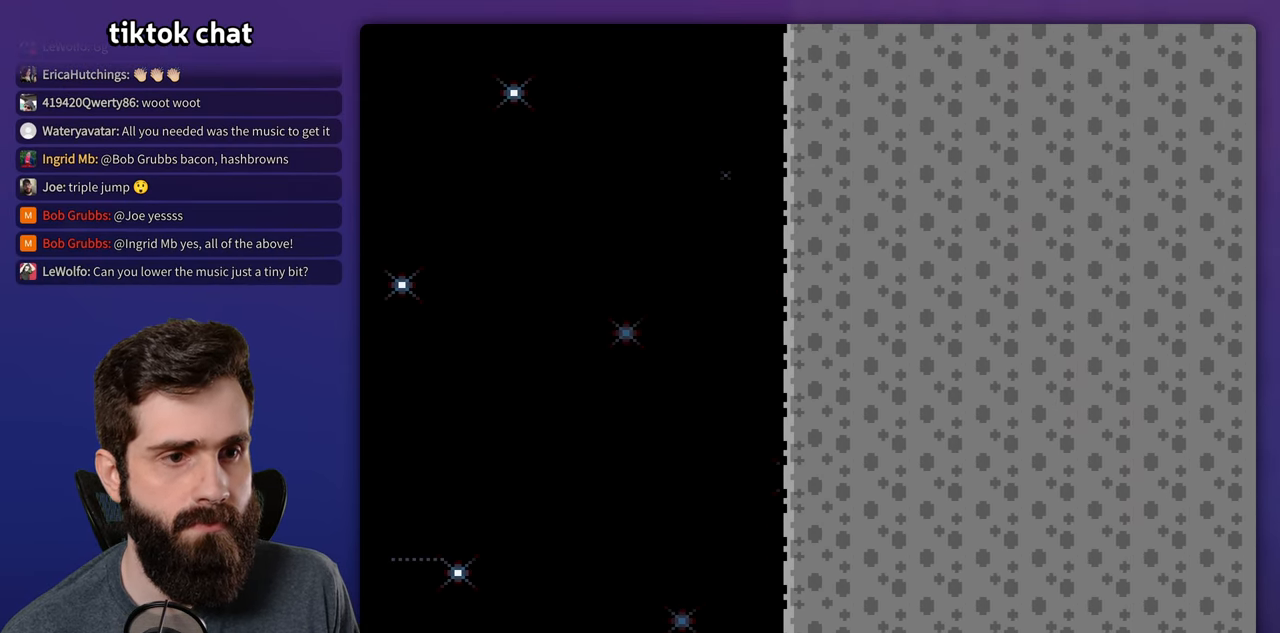
{"dt_ms": 500, "buttons": ["Y", "DPAD_RIGHT"], "events": [[67, "A", "up"], [117, "A", "down"], [217, "A", "up"], [350, "Y", "down"], [367, "DPAD_RIGHT", "down"]]}
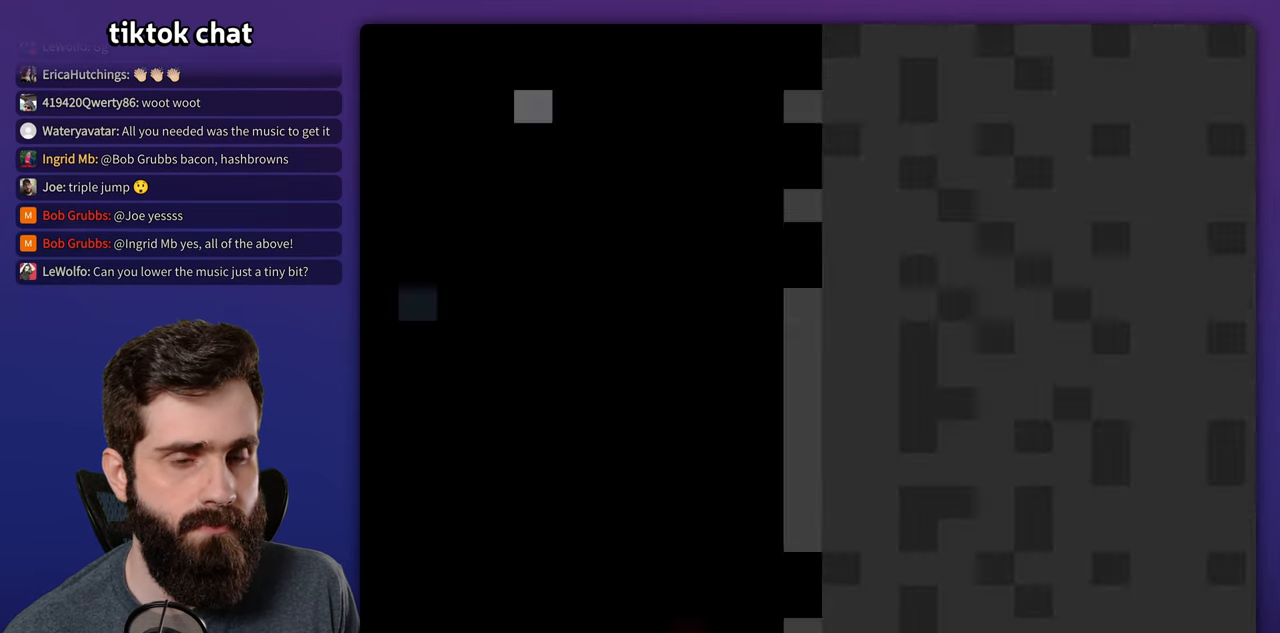
{"dt_ms": 500, "buttons": ["Y", "DPAD_RIGHT"], "events": []}
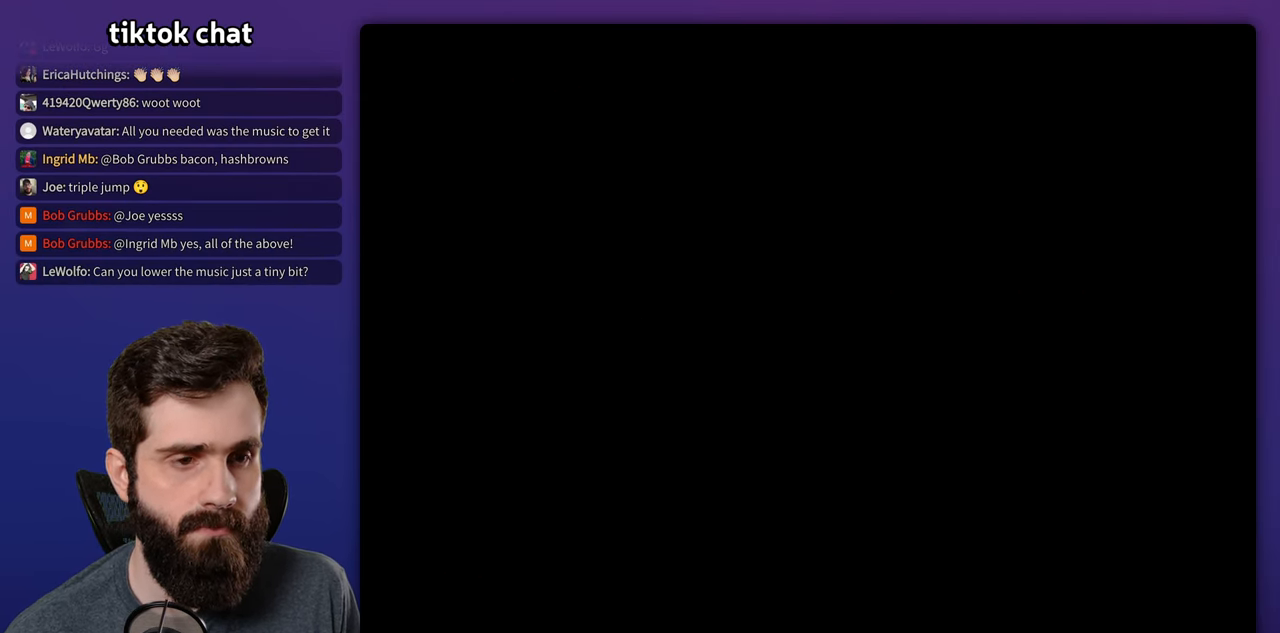
{"dt_ms": 500, "buttons": ["Y", "DPAD_RIGHT"], "events": []}
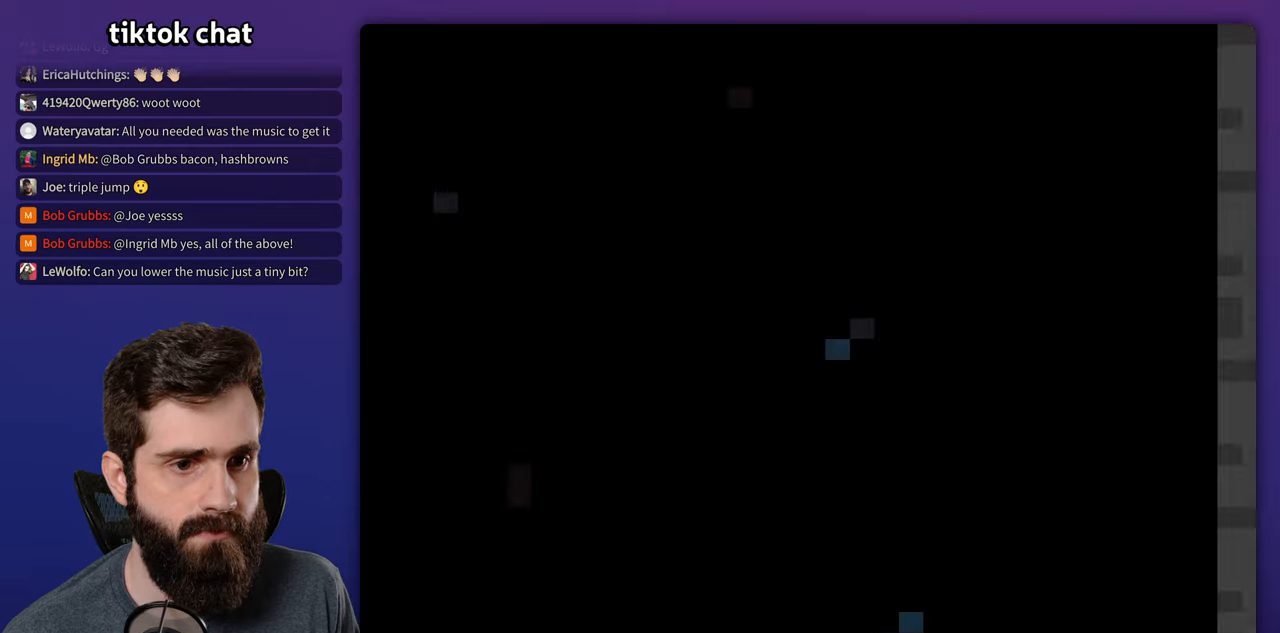
{"dt_ms": 500, "buttons": ["DPAD_RIGHT"], "events": [[484, "Y", "up"]]}